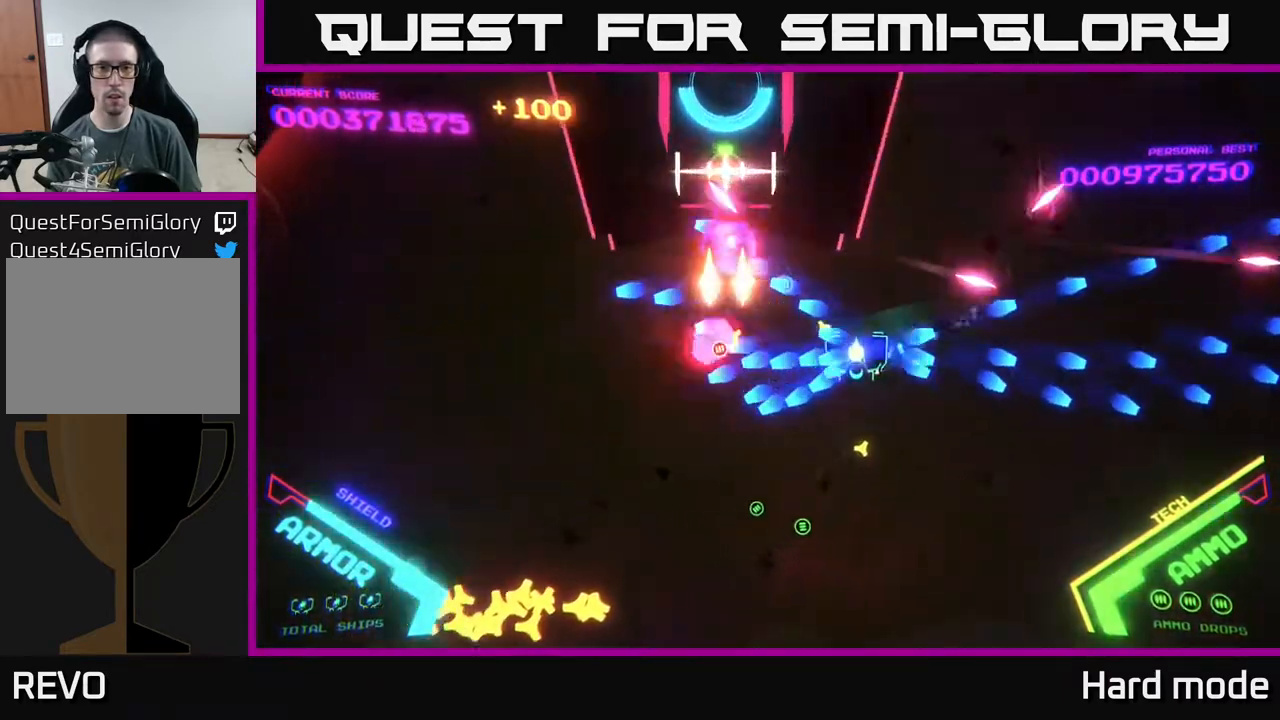
Gameplay with a controller (Xbox layout); each line is a JSON object with the inputs held at the frame after it. "events" lists button and stick changes between this image and that frame as [ms after this image, input, new state], when the widget could be followed in between. Not read: right_stick.
{"buttons": ["A"], "left_stick": "down-right", "events": [[33, "left_stick", "left"], [183, "B", "up"], [283, "left_stick", "down"], [300, "X", "down"], [383, "A", "down"], [400, "X", "up"], [500, "left_stick", "down-right"]]}
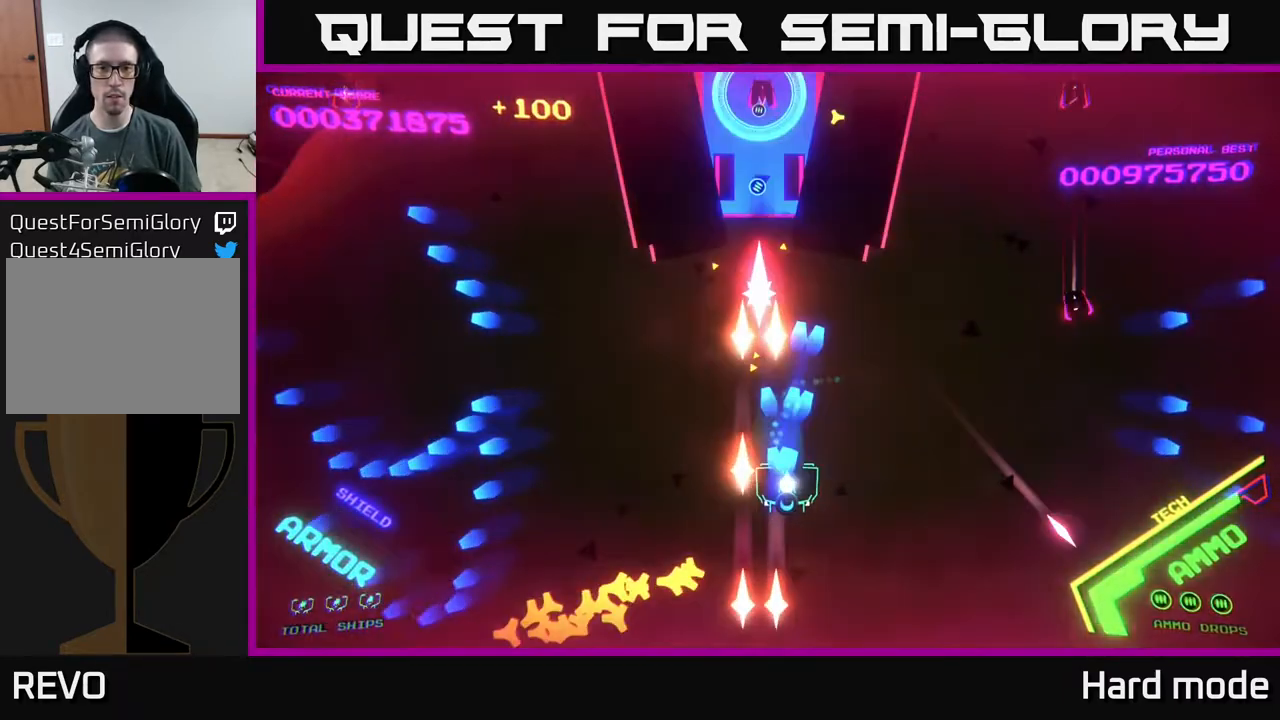
{"buttons": ["B"], "left_stick": "up-right", "events": [[33, "A", "up"], [133, "left_stick", "right"], [200, "A", "down"], [233, "A", "up"], [267, "B", "down"], [417, "left_stick", "up-right"]]}
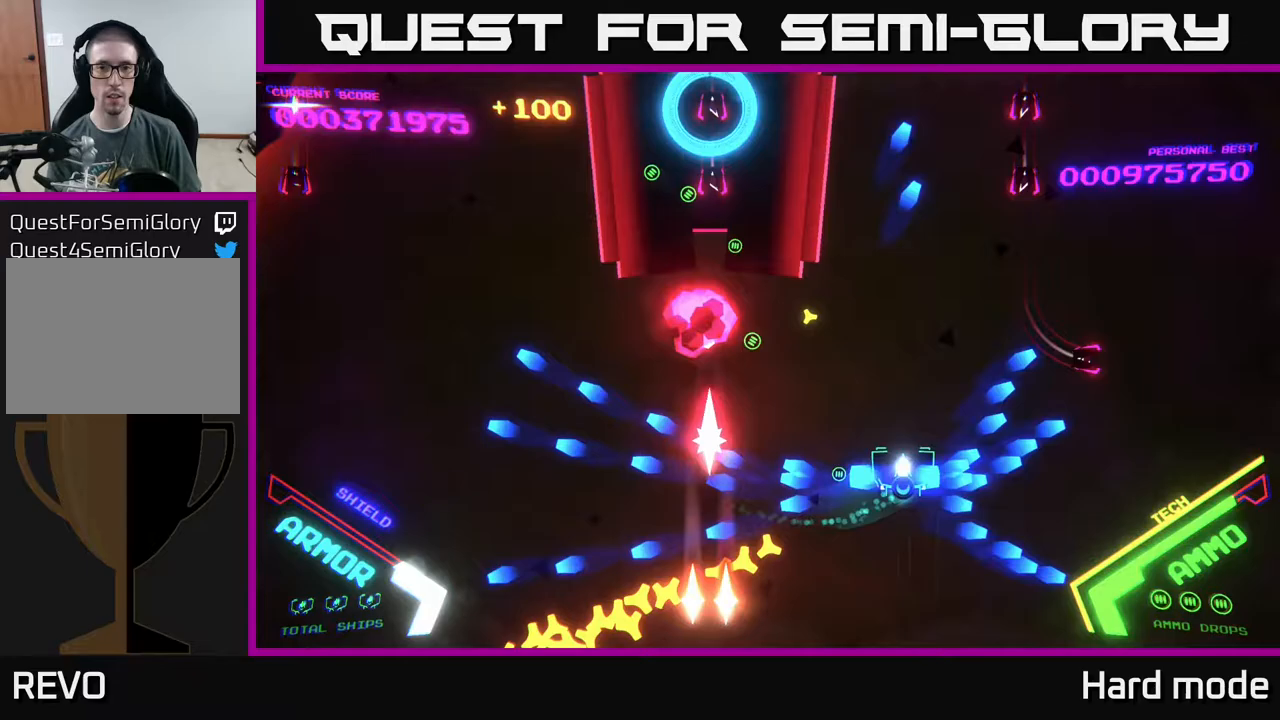
{"buttons": ["B"], "left_stick": "up", "events": [[200, "left_stick", "up"]]}
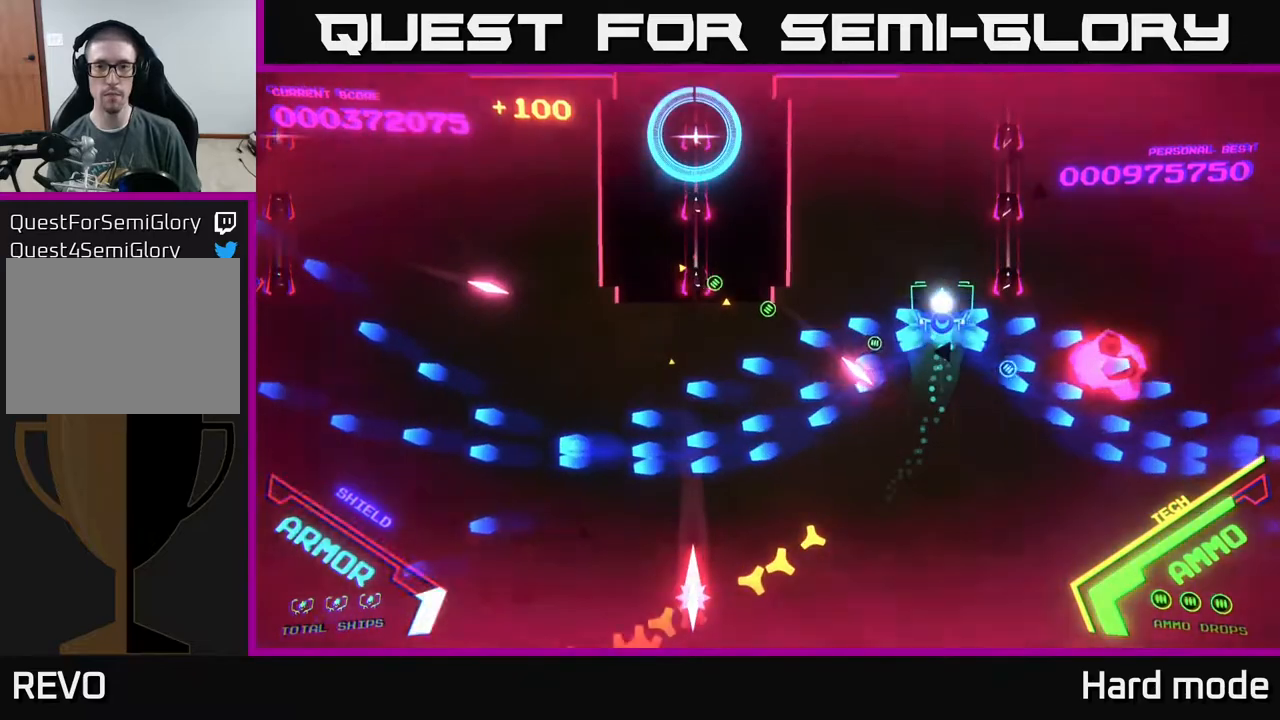
{"buttons": ["B"], "left_stick": "up-right", "events": [[433, "left_stick", "up-right"]]}
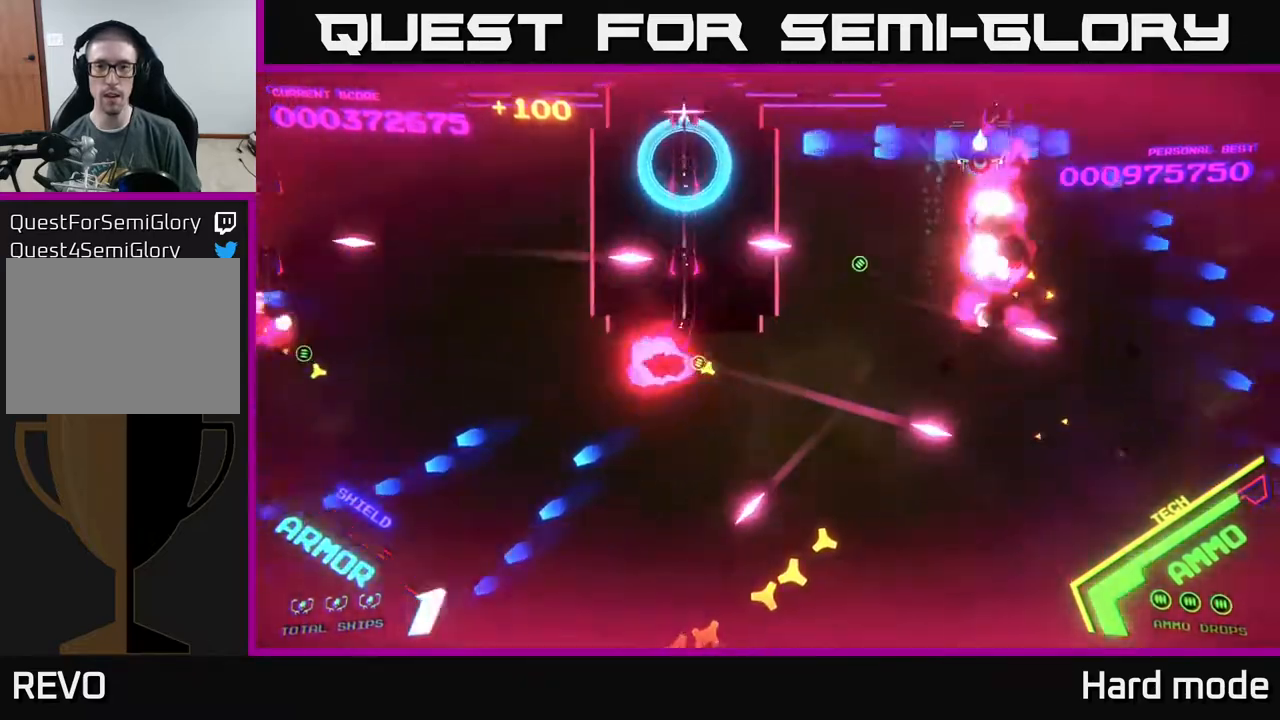
{"buttons": ["B"], "left_stick": "down-right", "events": [[167, "left_stick", "down"], [367, "left_stick", "down-right"]]}
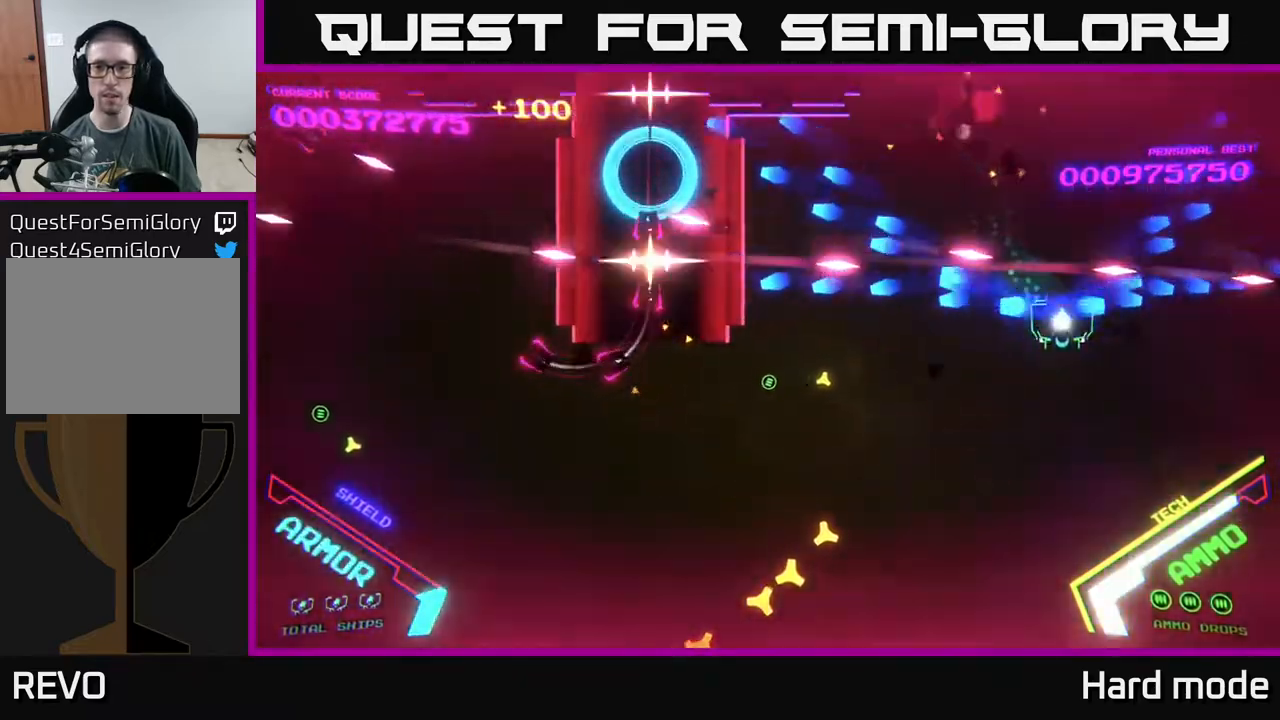
{"buttons": ["B"], "left_stick": "down-left", "events": [[50, "left_stick", "down"], [267, "left_stick", "down-left"], [433, "B", "up"], [500, "B", "down"]]}
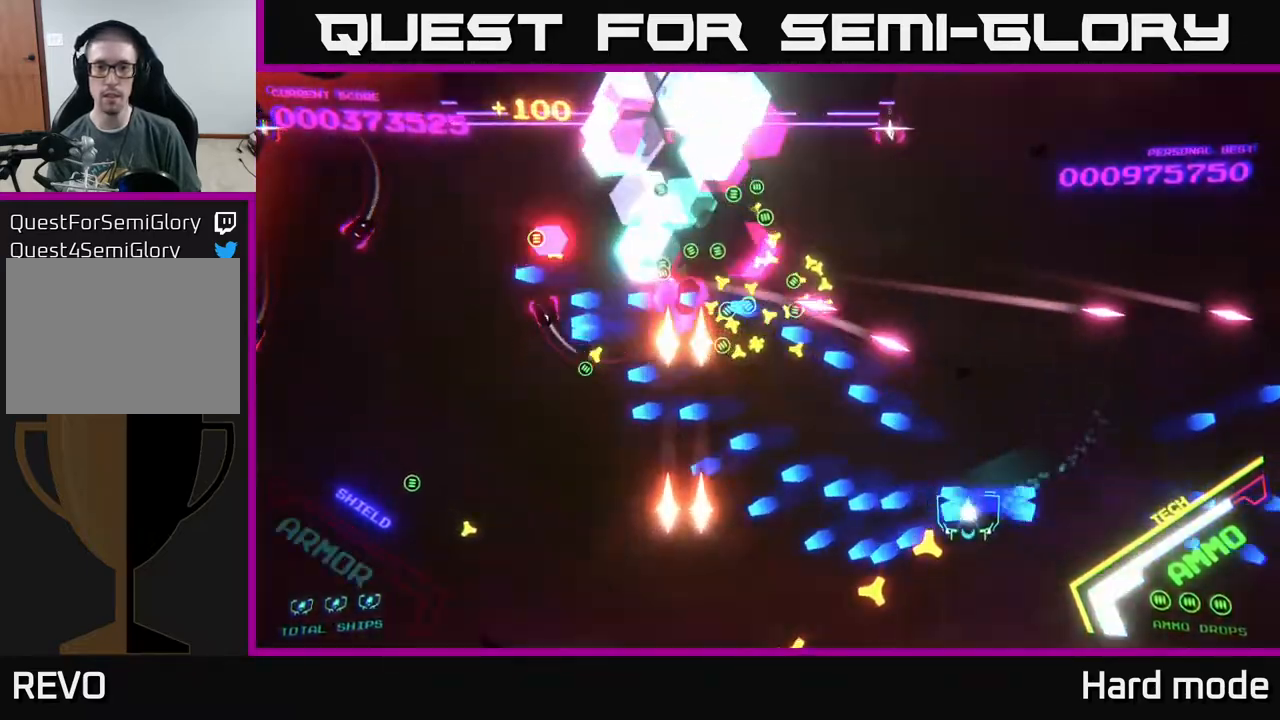
{"buttons": ["B"], "left_stick": "up", "events": [[183, "left_stick", "left"], [250, "B", "up"], [350, "B", "down"], [383, "left_stick", "up"]]}
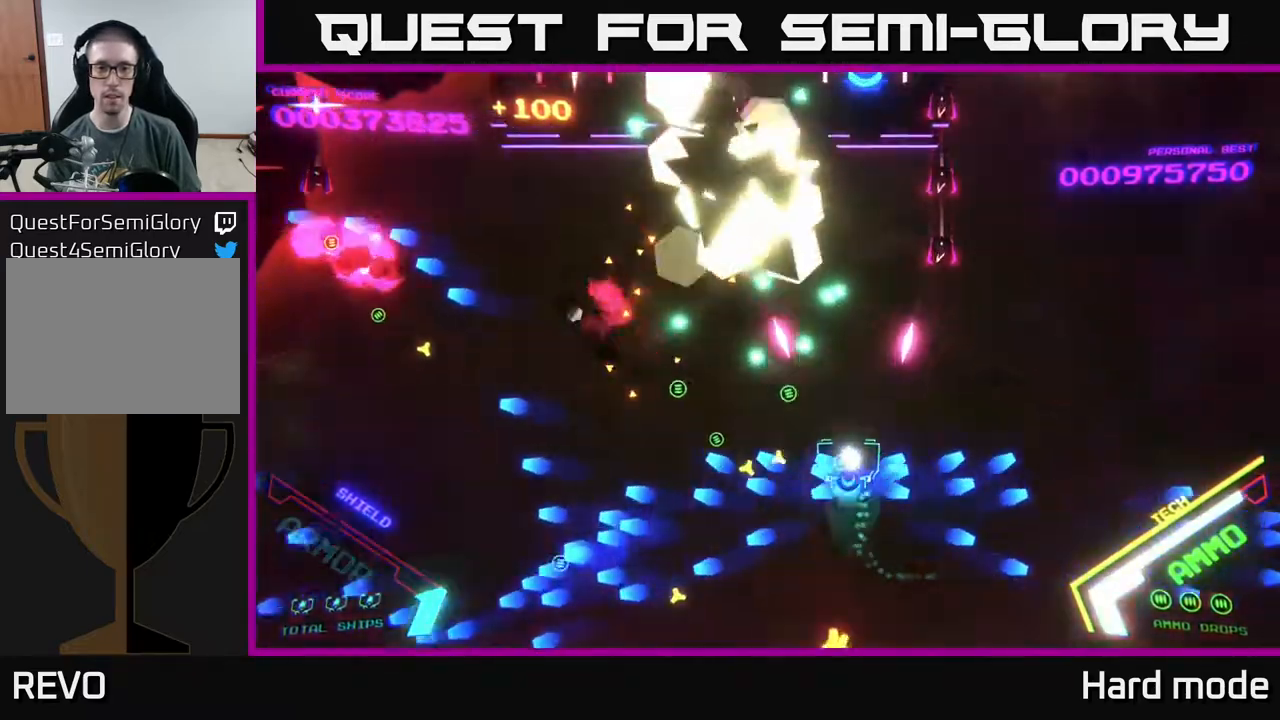
{"buttons": ["B"], "left_stick": "up-left", "events": [[17, "left_stick", "up-left"]]}
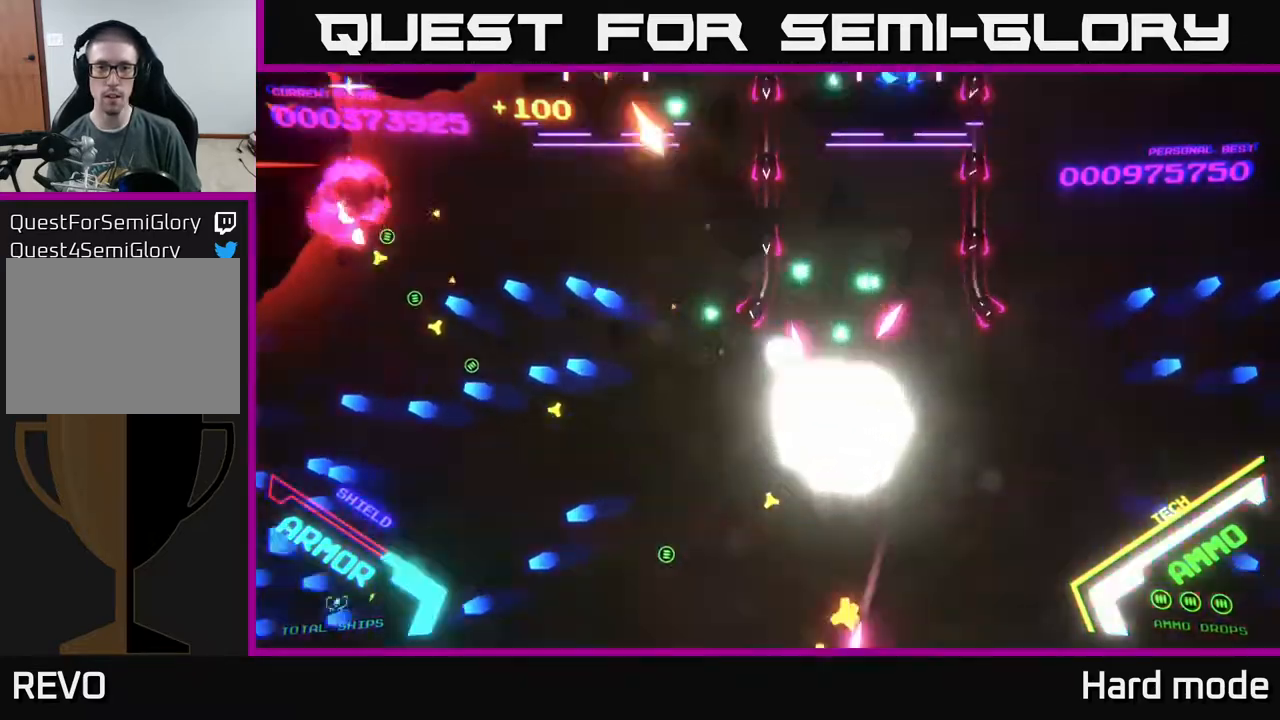
{"buttons": [], "left_stick": "center", "events": [[350, "left_stick", "center"], [367, "B", "up"]]}
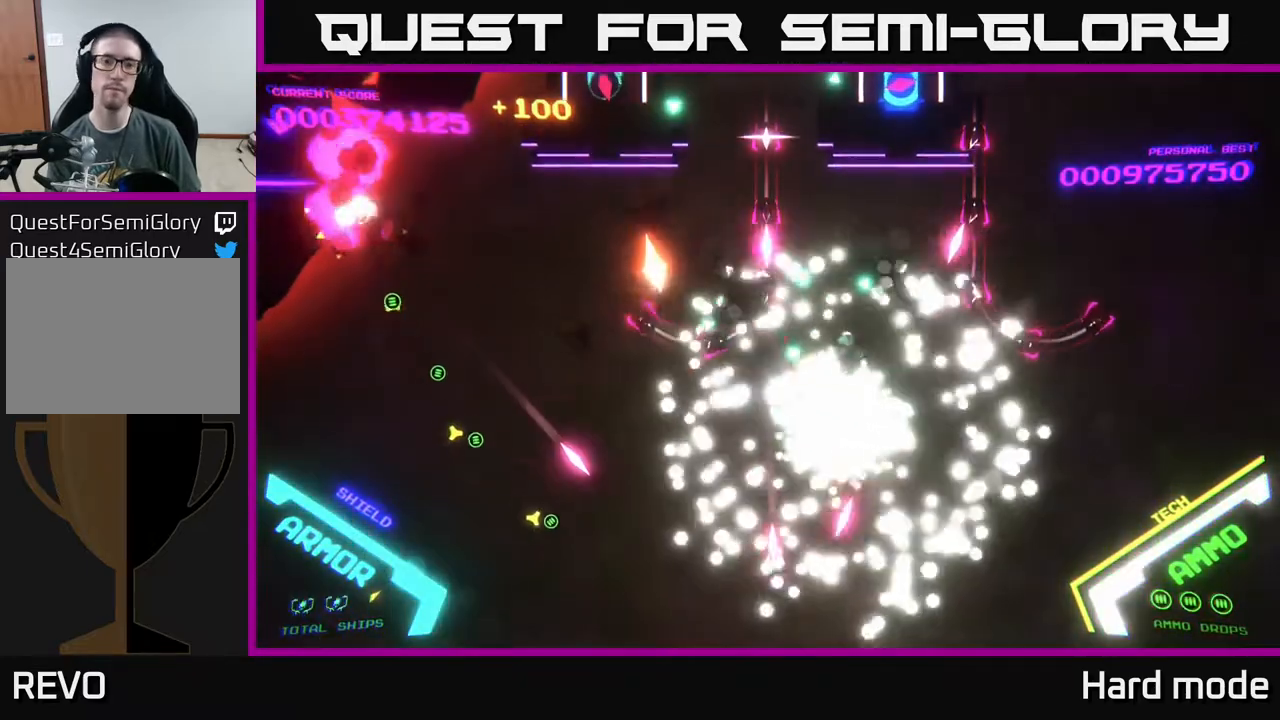
{"buttons": [], "left_stick": "center", "events": []}
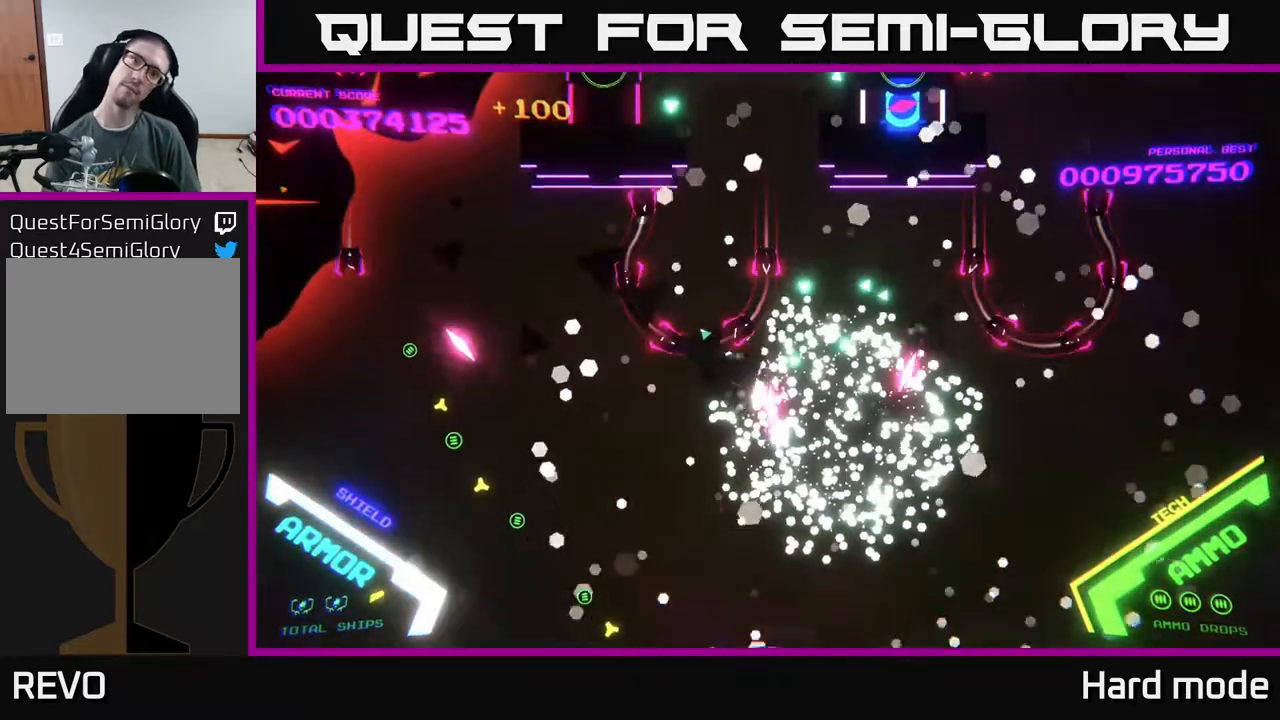
{"buttons": [], "left_stick": "center", "events": []}
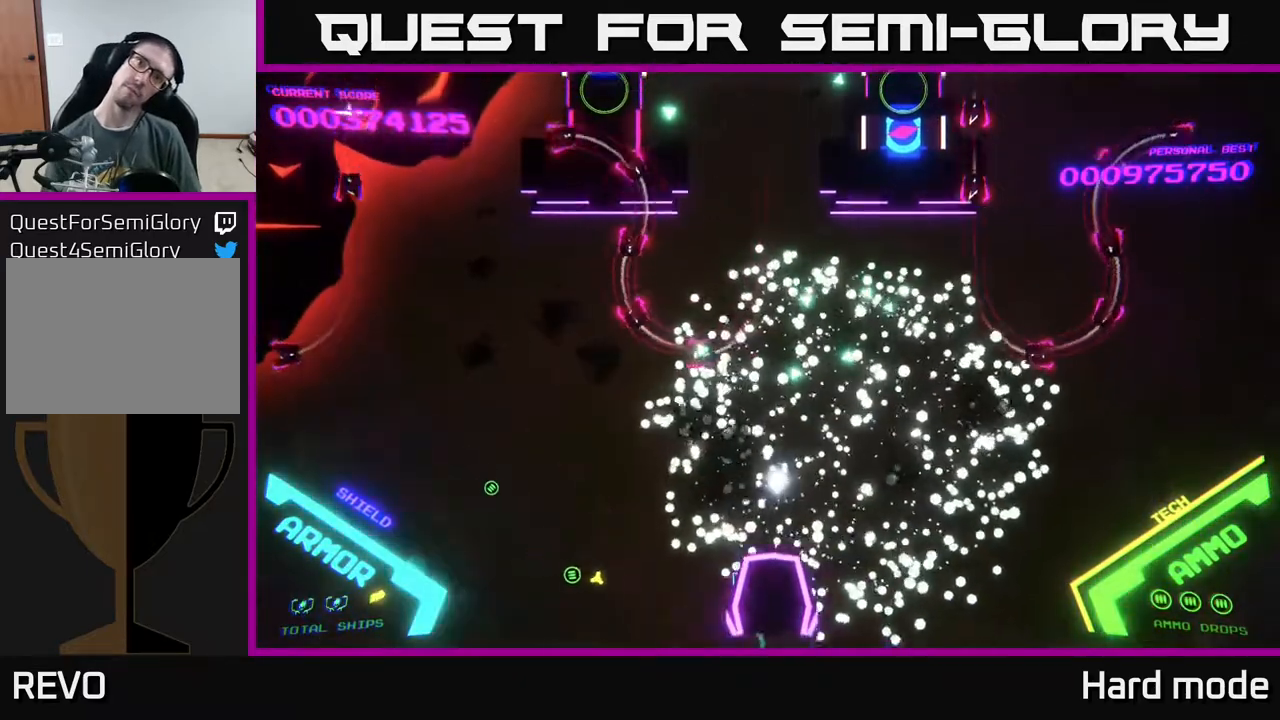
{"buttons": [], "left_stick": "up", "events": [[167, "left_stick", "up"]]}
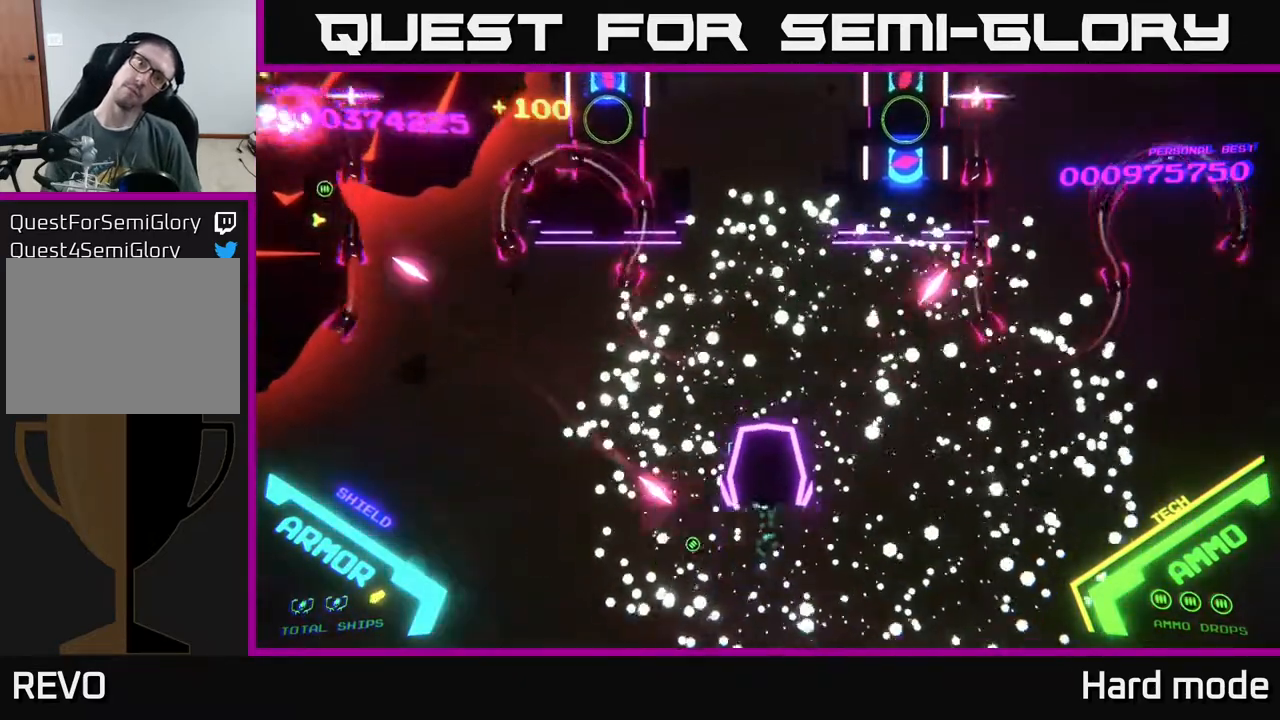
{"buttons": ["B"], "left_stick": "up", "events": [[233, "B", "down"]]}
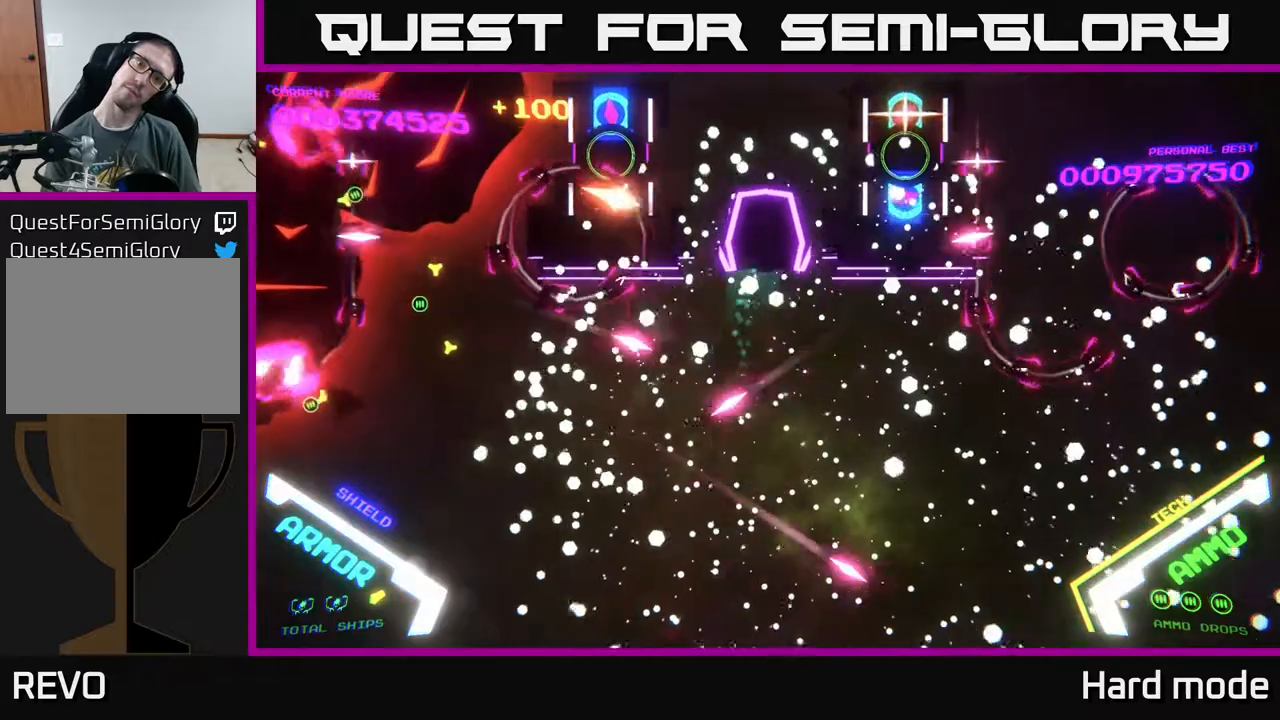
{"buttons": ["B"], "left_stick": "down", "events": [[333, "left_stick", "center"], [483, "left_stick", "down"]]}
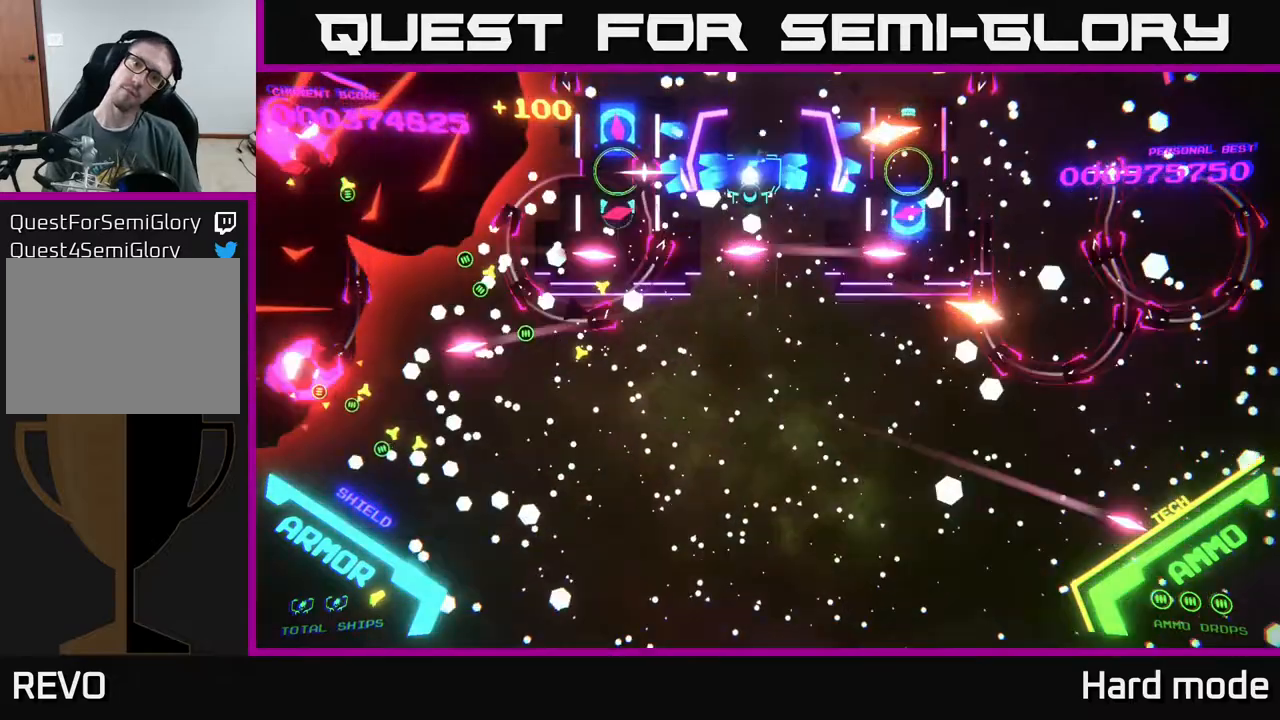
{"buttons": ["B"], "left_stick": "up", "events": [[100, "left_stick", "center"], [367, "left_stick", "up"]]}
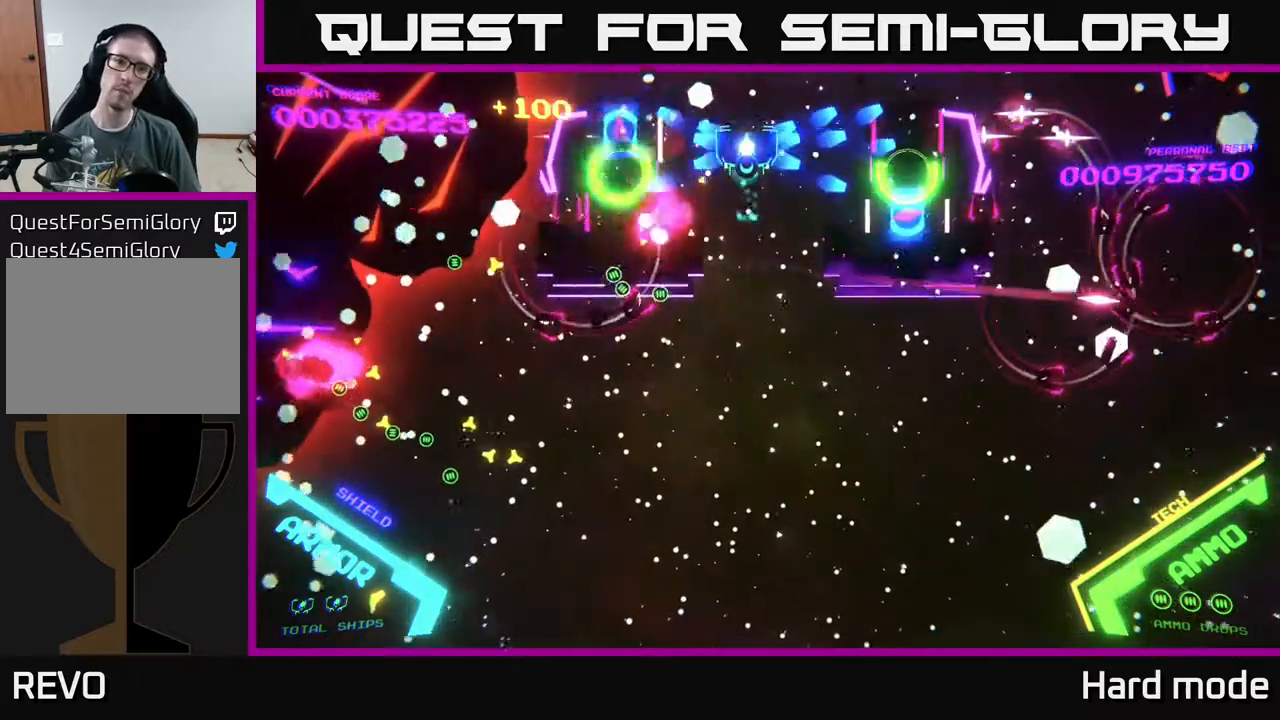
{"buttons": ["B"], "left_stick": "down", "events": [[50, "left_stick", "center"], [283, "left_stick", "down"]]}
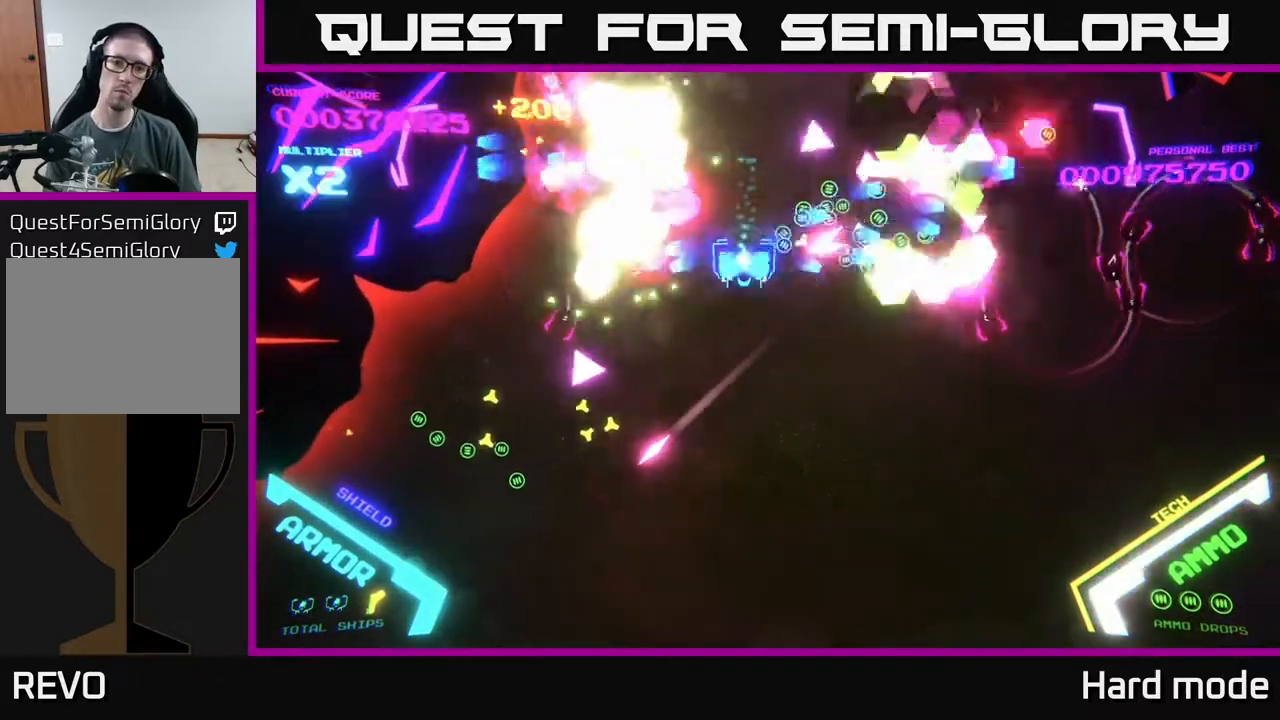
{"buttons": ["B"], "left_stick": "down-left", "events": [[167, "left_stick", "down-left"]]}
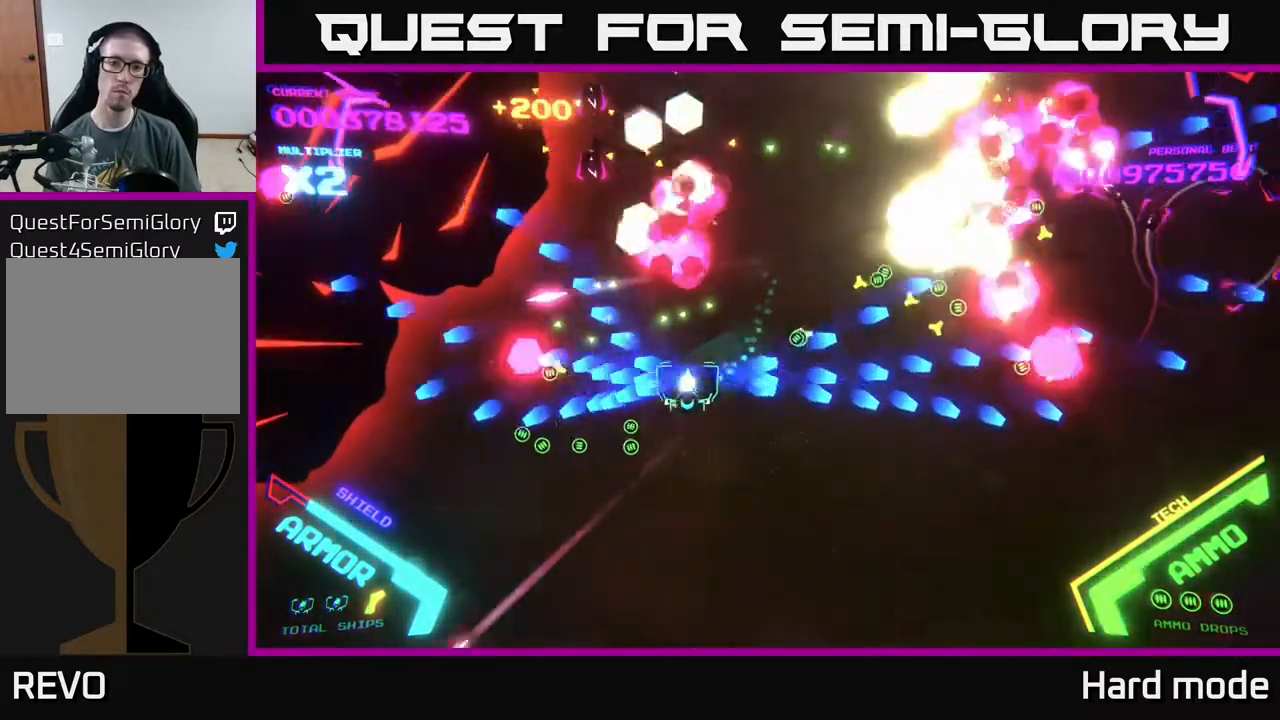
{"buttons": ["B"], "left_stick": "up-right", "events": [[283, "left_stick", "up-left"], [367, "left_stick", "up"], [467, "left_stick", "up-right"]]}
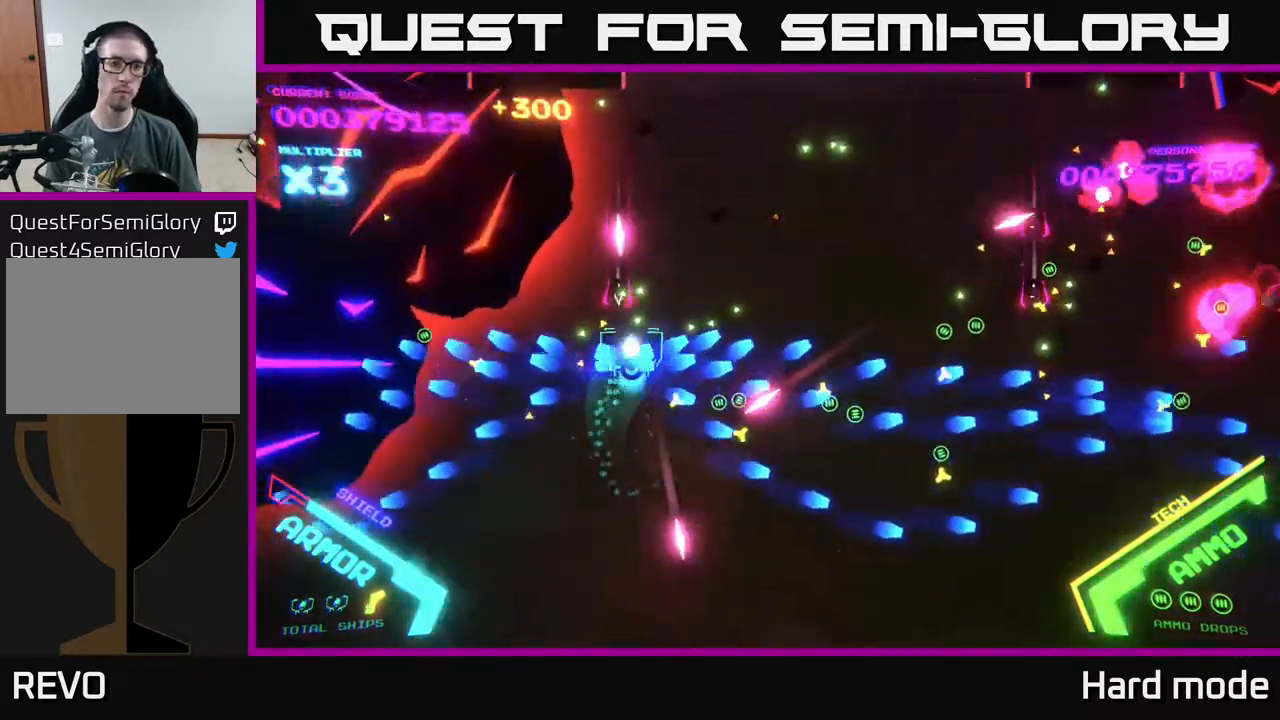
{"buttons": ["B"], "left_stick": "up", "events": [[300, "left_stick", "up"]]}
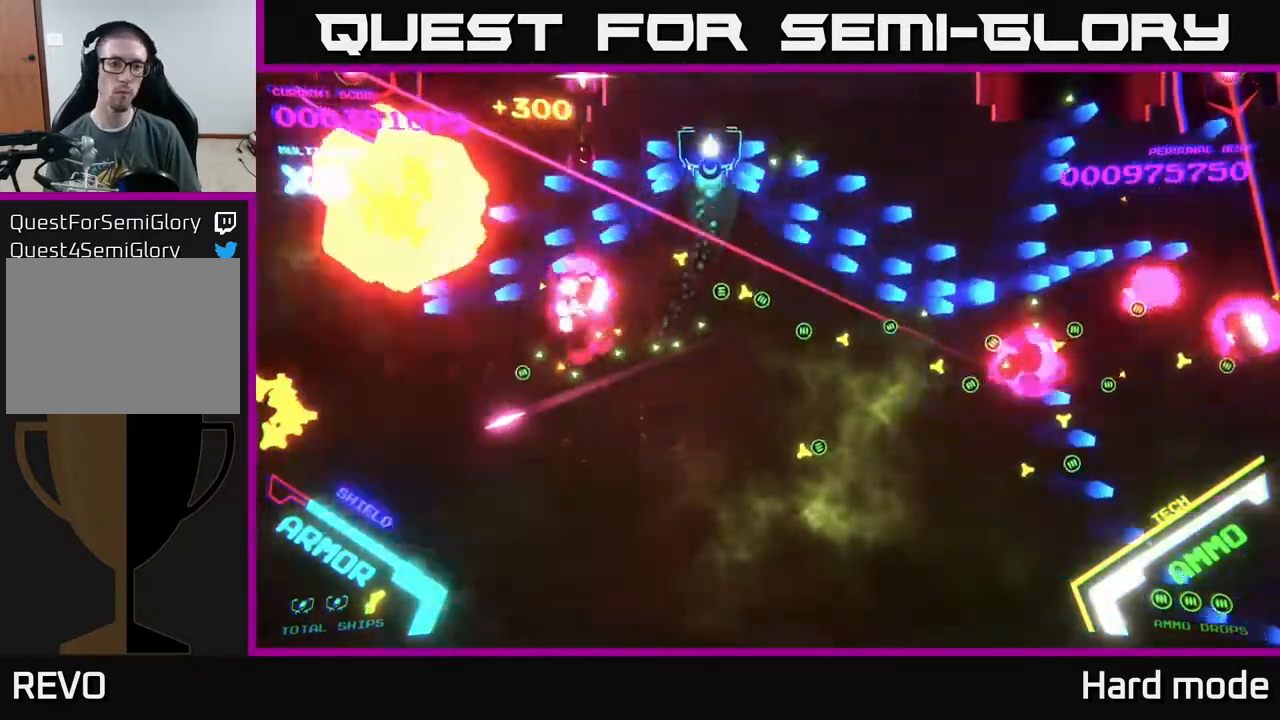
{"buttons": ["B"], "left_stick": "up", "events": [[50, "left_stick", "right"], [100, "left_stick", "down-right"], [400, "left_stick", "up-right"], [500, "left_stick", "up"]]}
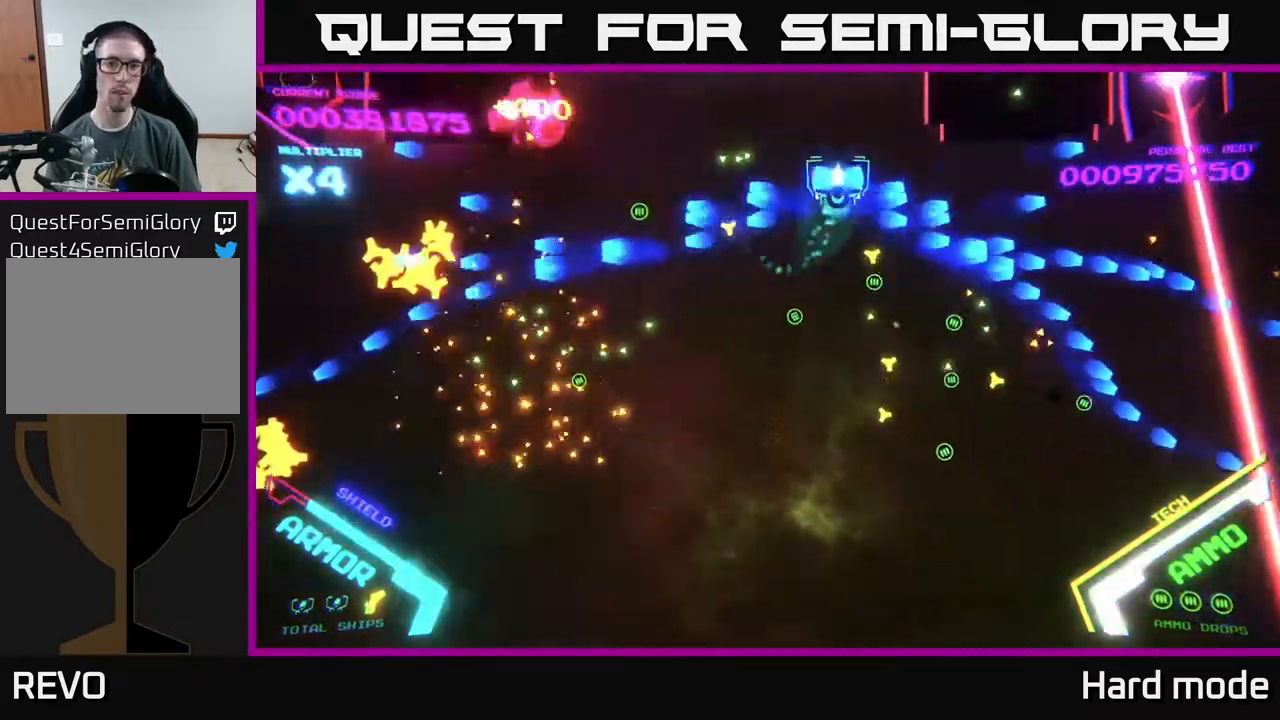
{"buttons": ["B"], "left_stick": "down", "events": [[217, "left_stick", "down-left"], [333, "left_stick", "down"]]}
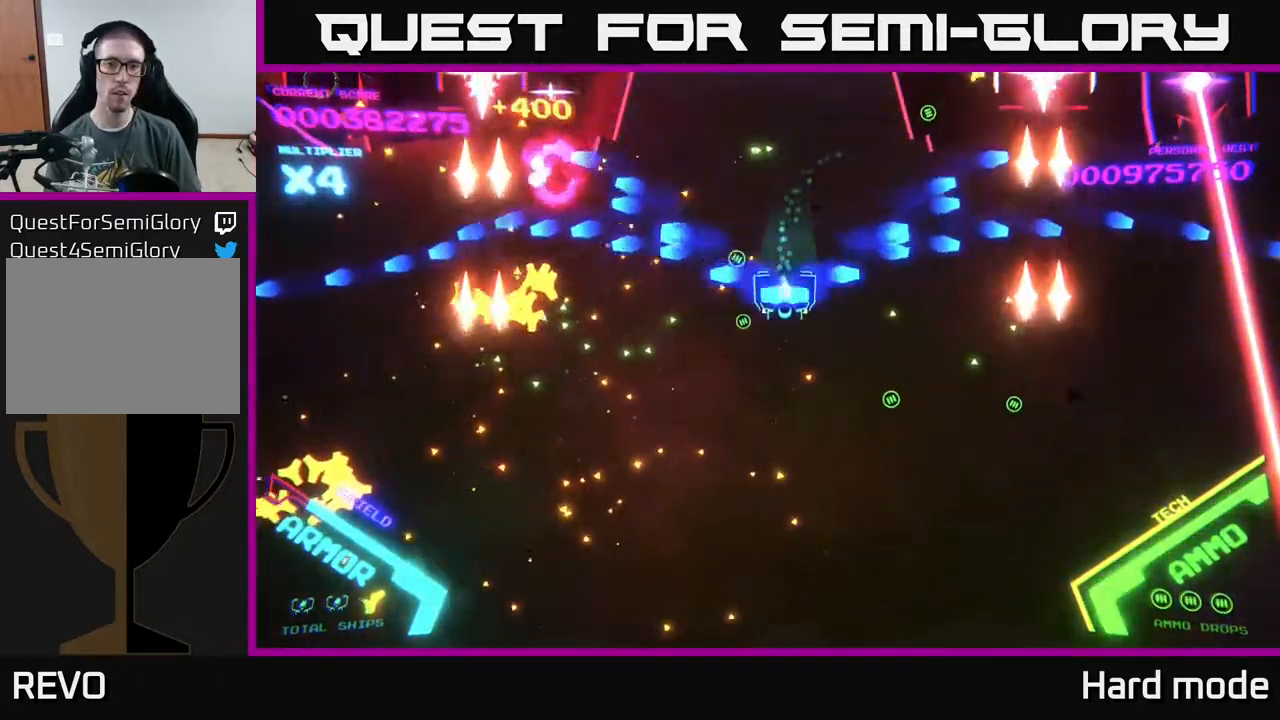
{"buttons": ["B"], "left_stick": "down", "events": [[117, "left_stick", "up"], [433, "left_stick", "left"], [483, "left_stick", "down"]]}
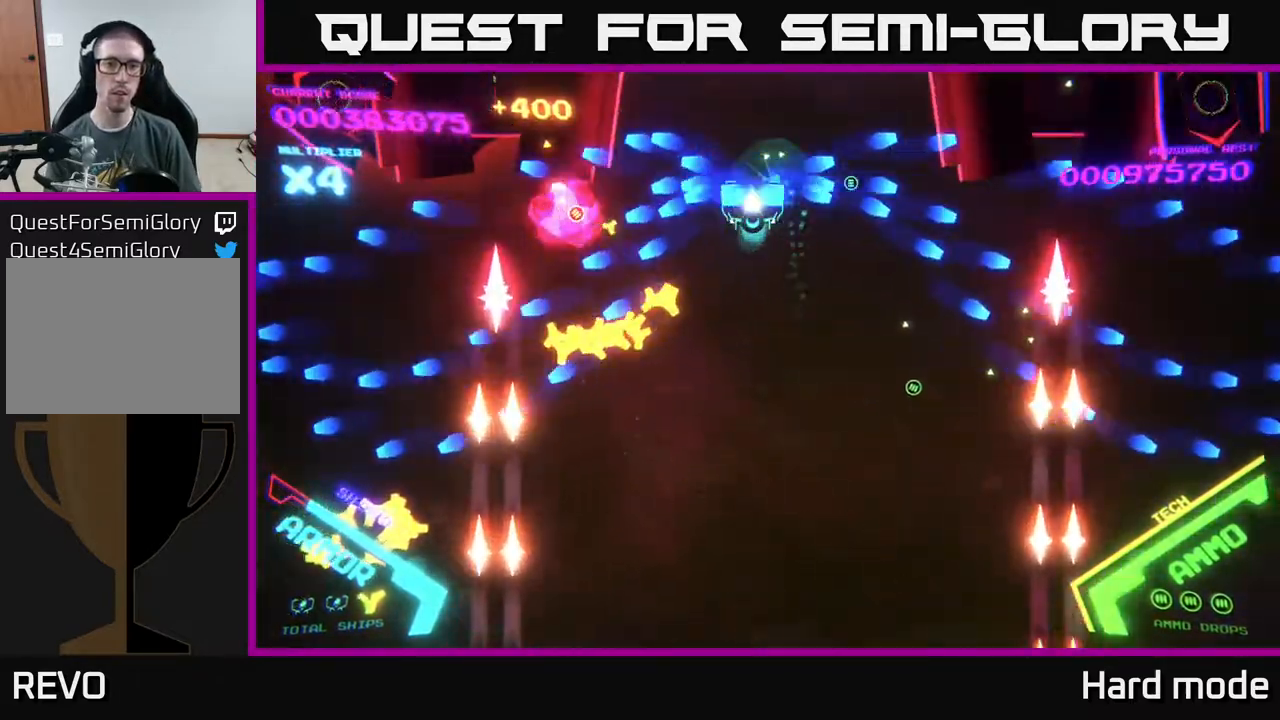
{"buttons": [], "left_stick": "left", "events": [[300, "left_stick", "down-left"], [333, "B", "up"], [417, "left_stick", "left"]]}
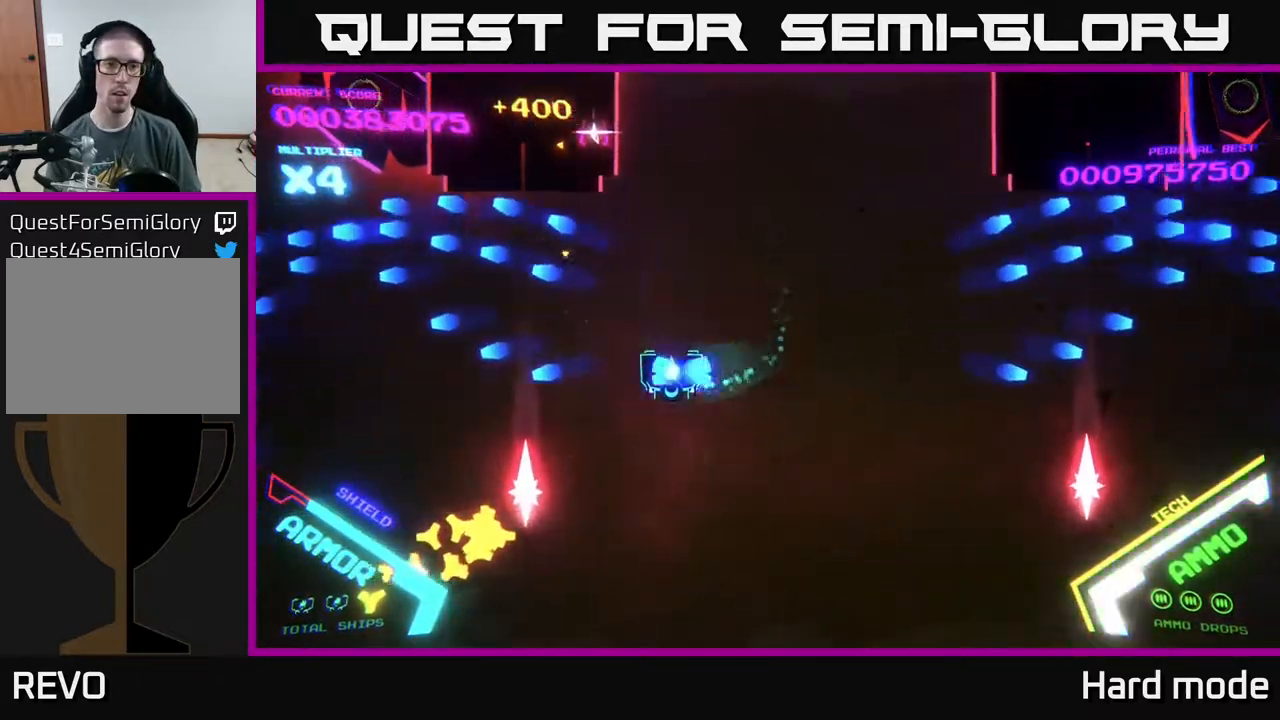
{"buttons": ["A"], "left_stick": "down-right", "events": [[33, "B", "down"], [283, "B", "up"], [317, "left_stick", "down"], [450, "A", "down"], [483, "left_stick", "down-right"]]}
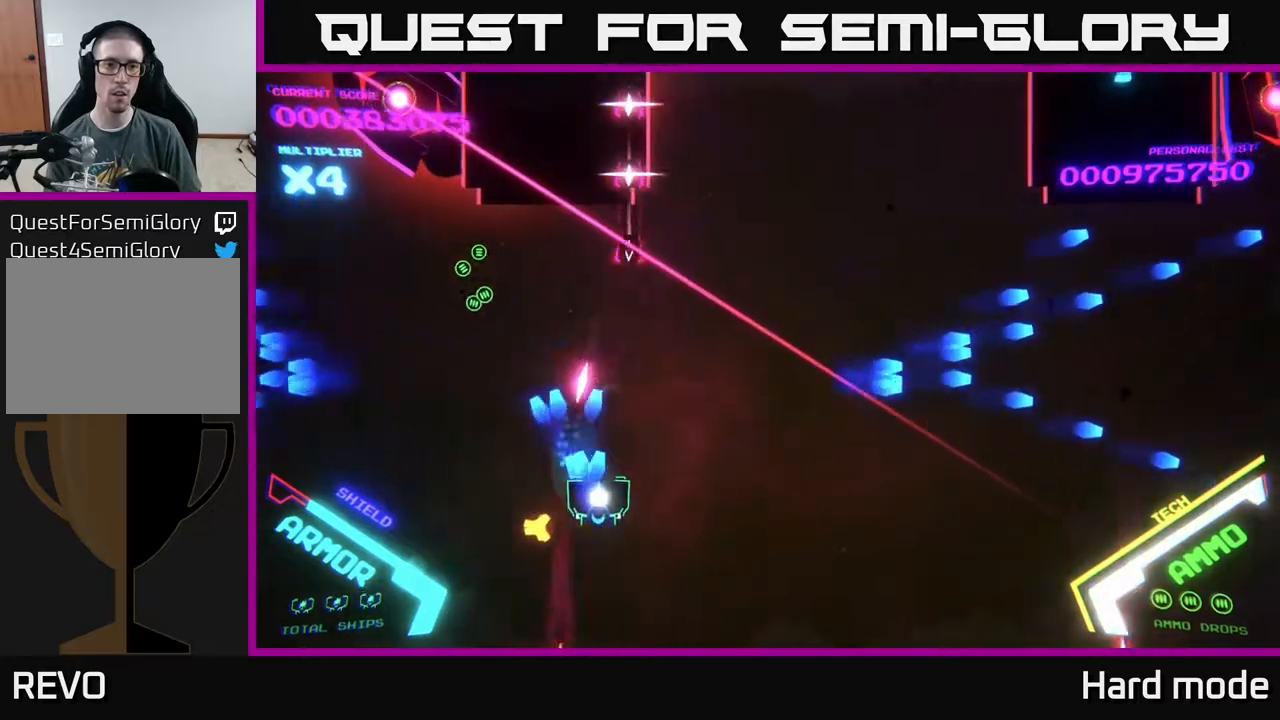
{"buttons": ["X"], "left_stick": "center", "events": [[167, "left_stick", "down-left"], [400, "left_stick", "center"], [417, "A", "up"], [467, "X", "down"]]}
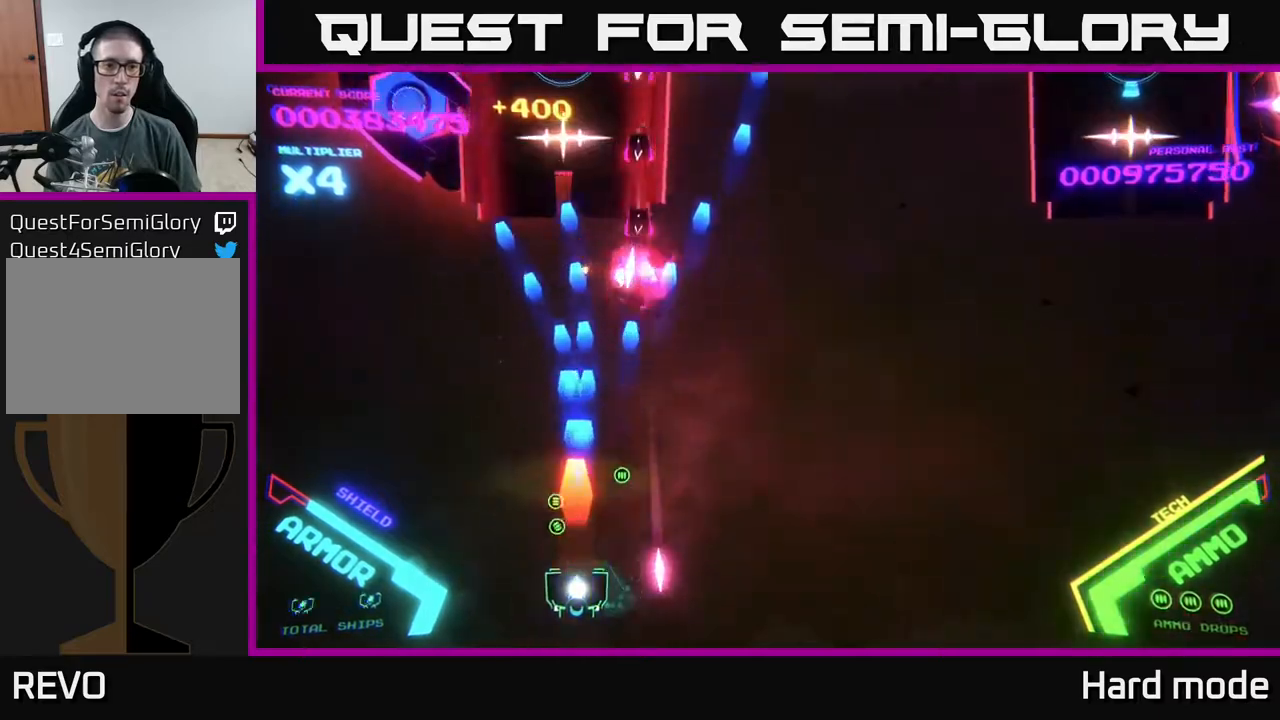
{"buttons": ["A"], "left_stick": "up-left", "events": [[33, "X", "up"], [100, "X", "down"], [167, "X", "up"], [217, "left_stick", "left"], [233, "X", "down"], [300, "X", "up"], [317, "X", "down"], [367, "A", "down"], [383, "X", "up"], [433, "left_stick", "up-left"]]}
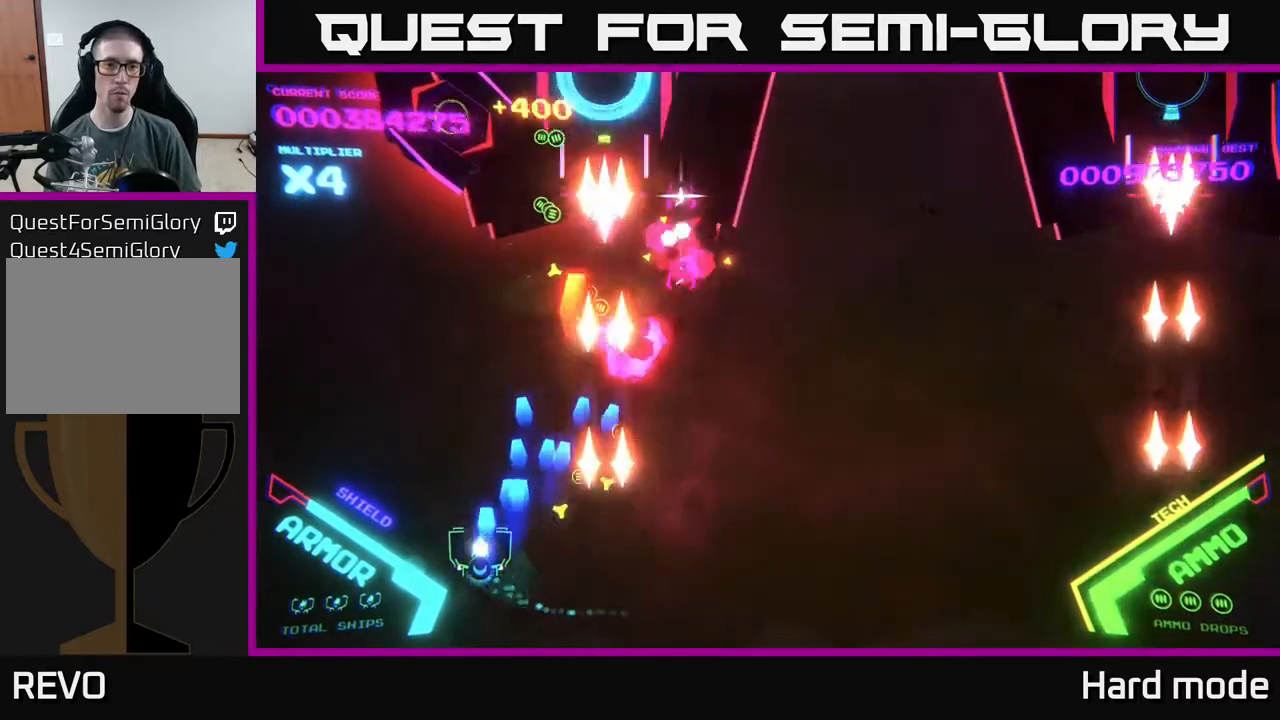
{"buttons": ["A"], "left_stick": "down", "events": [[133, "A", "up"], [183, "B", "down"], [283, "left_stick", "up-right"], [383, "left_stick", "down"], [400, "B", "up"], [483, "A", "down"]]}
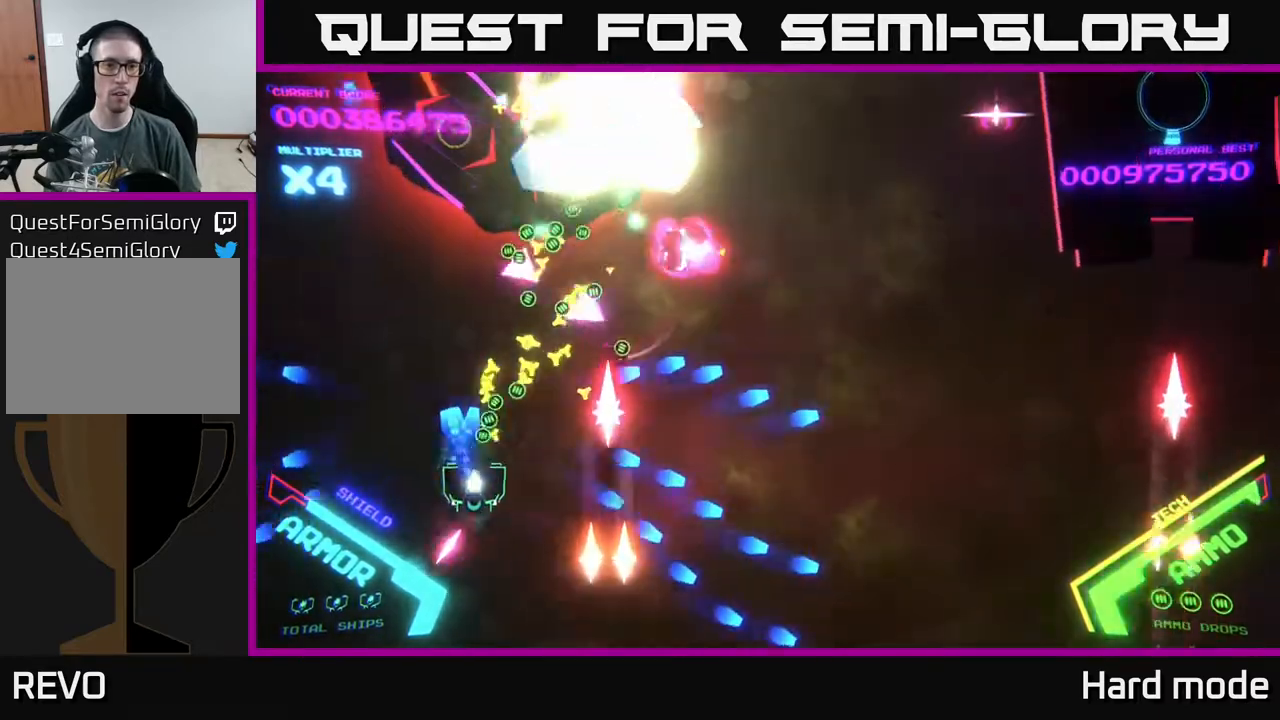
{"buttons": ["A", "X"], "left_stick": "center", "events": [[17, "left_stick", "down-right"], [100, "X", "down"], [117, "left_stick", "down"], [167, "A", "up"], [217, "X", "up"], [250, "A", "down"], [267, "X", "down"], [317, "left_stick", "center"], [383, "X", "up"], [450, "X", "down"]]}
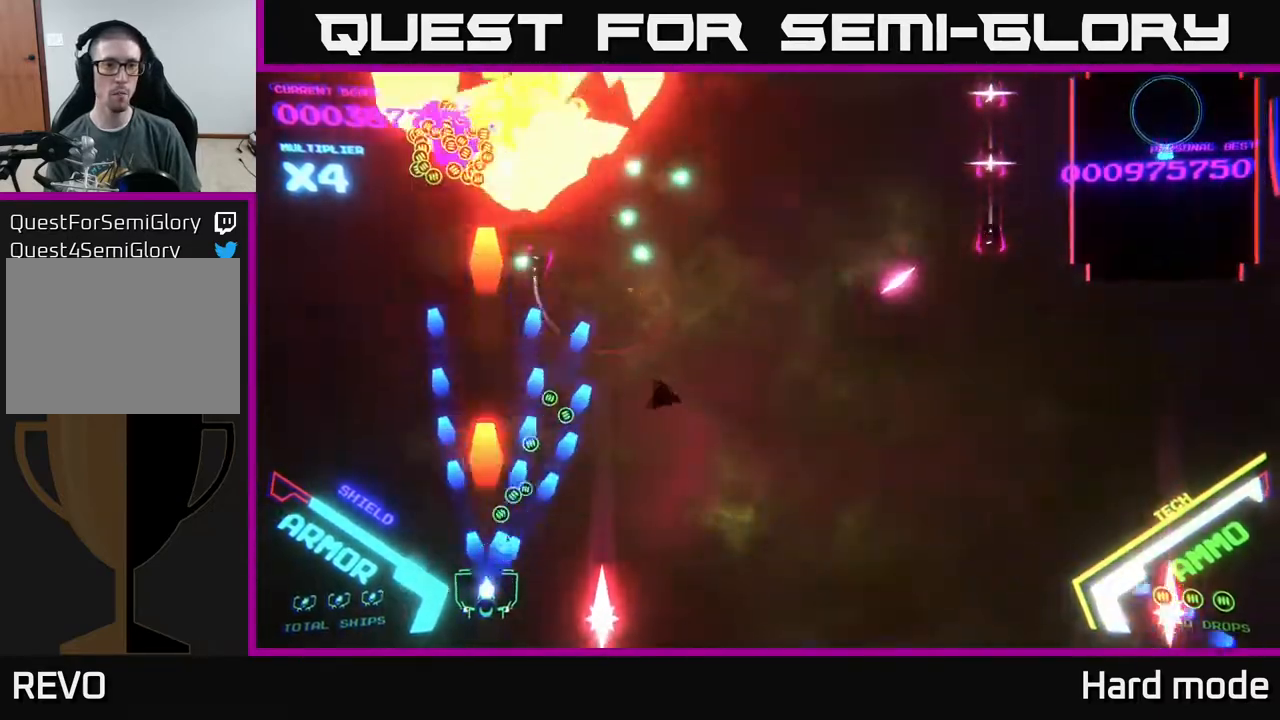
{"buttons": ["B"], "left_stick": "up", "events": [[17, "X", "up"], [100, "X", "down"], [167, "X", "up"], [200, "A", "up"], [200, "left_stick", "up"], [450, "B", "down"]]}
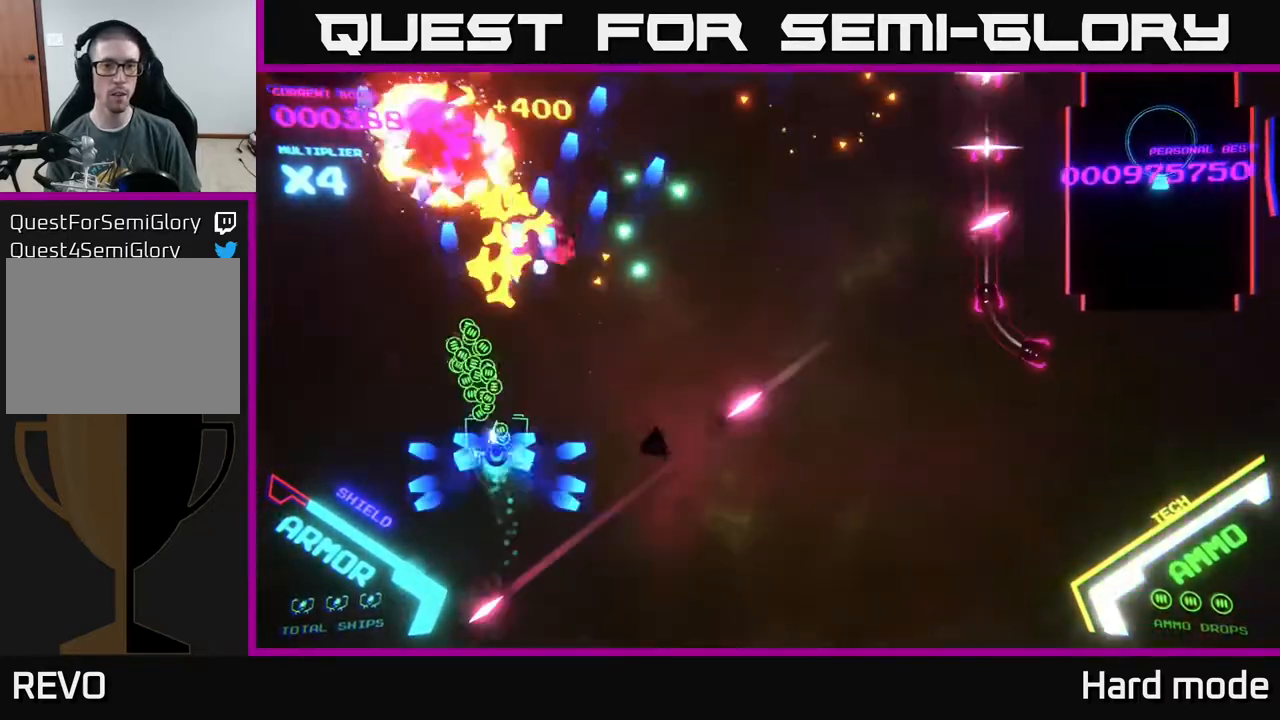
{"buttons": ["B"], "left_stick": "up-right", "events": [[17, "left_stick", "up-right"]]}